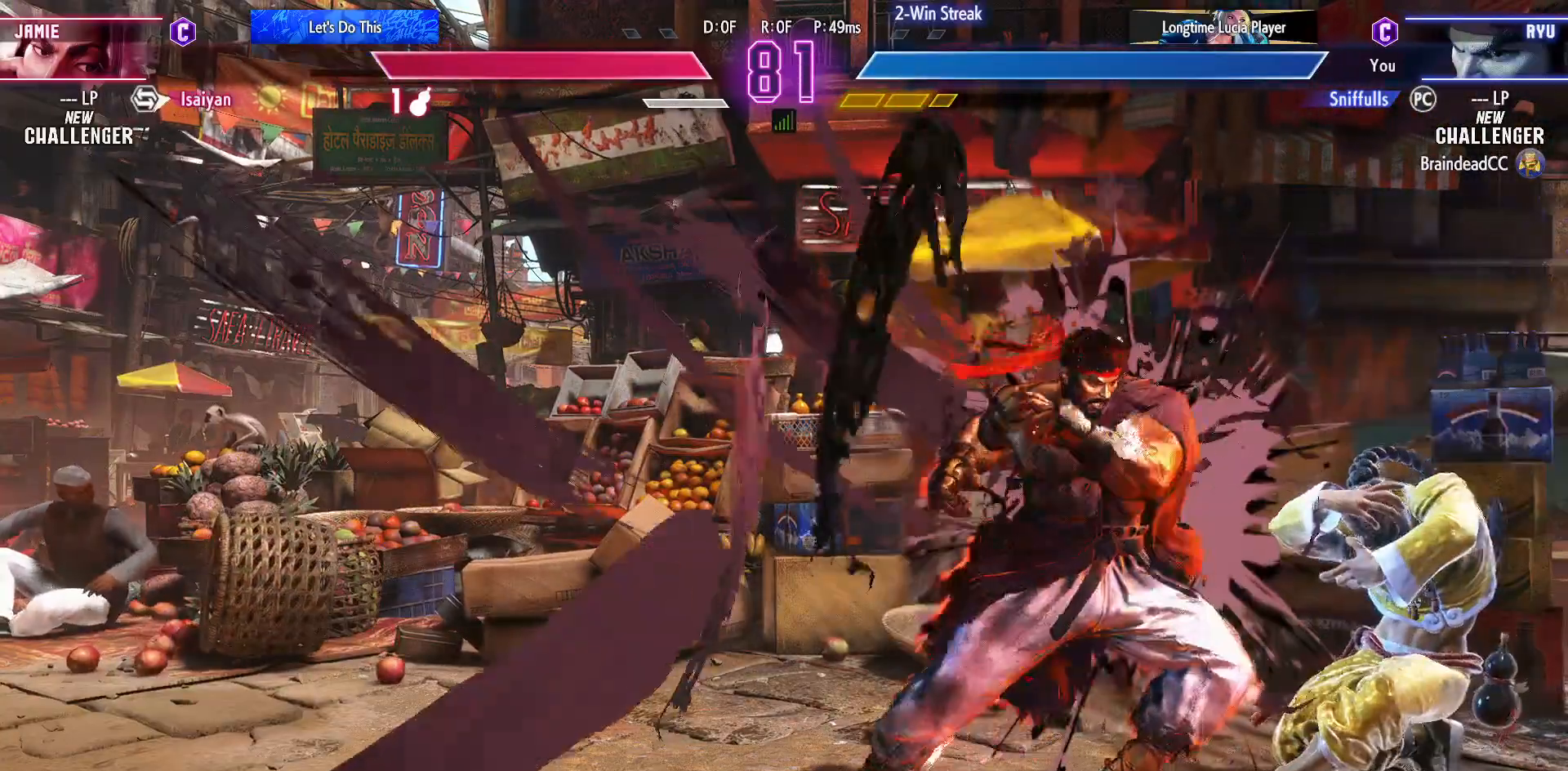
Gameplay with a controller (arcade stick); each line is a JSON object with the inputs held at the frame after it. "events" lists button and stick changes between this image and that frame as [ms after this image, input, new state], when the widget could be followed in between. Not read: DPAD_RIGHT HP L3 LP MP R3.
{"buttons": ["DPAD_DOWN", "DPAD_LEFT"], "events": []}
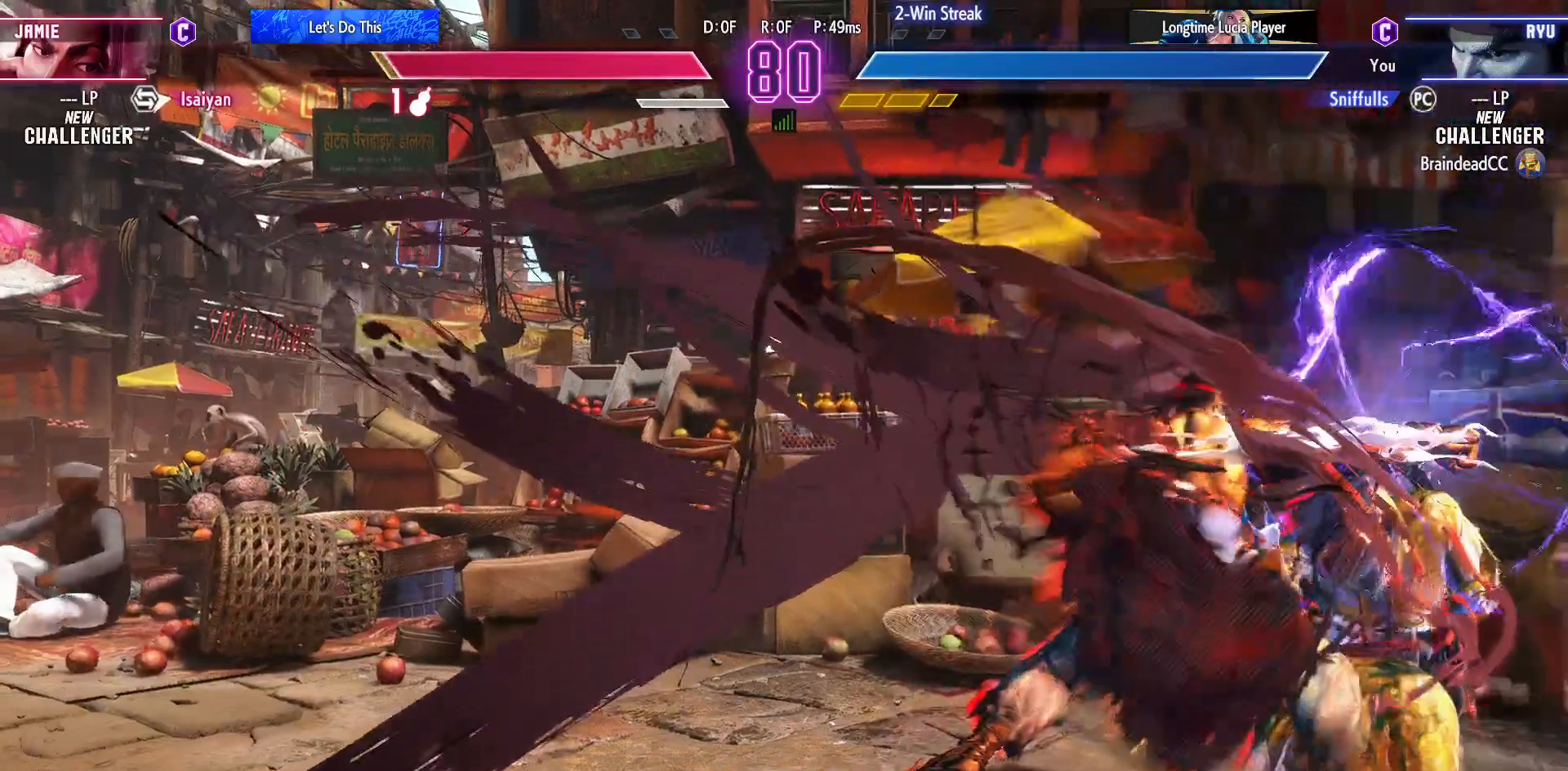
{"buttons": ["DPAD_DOWN", "DPAD_LEFT"], "events": []}
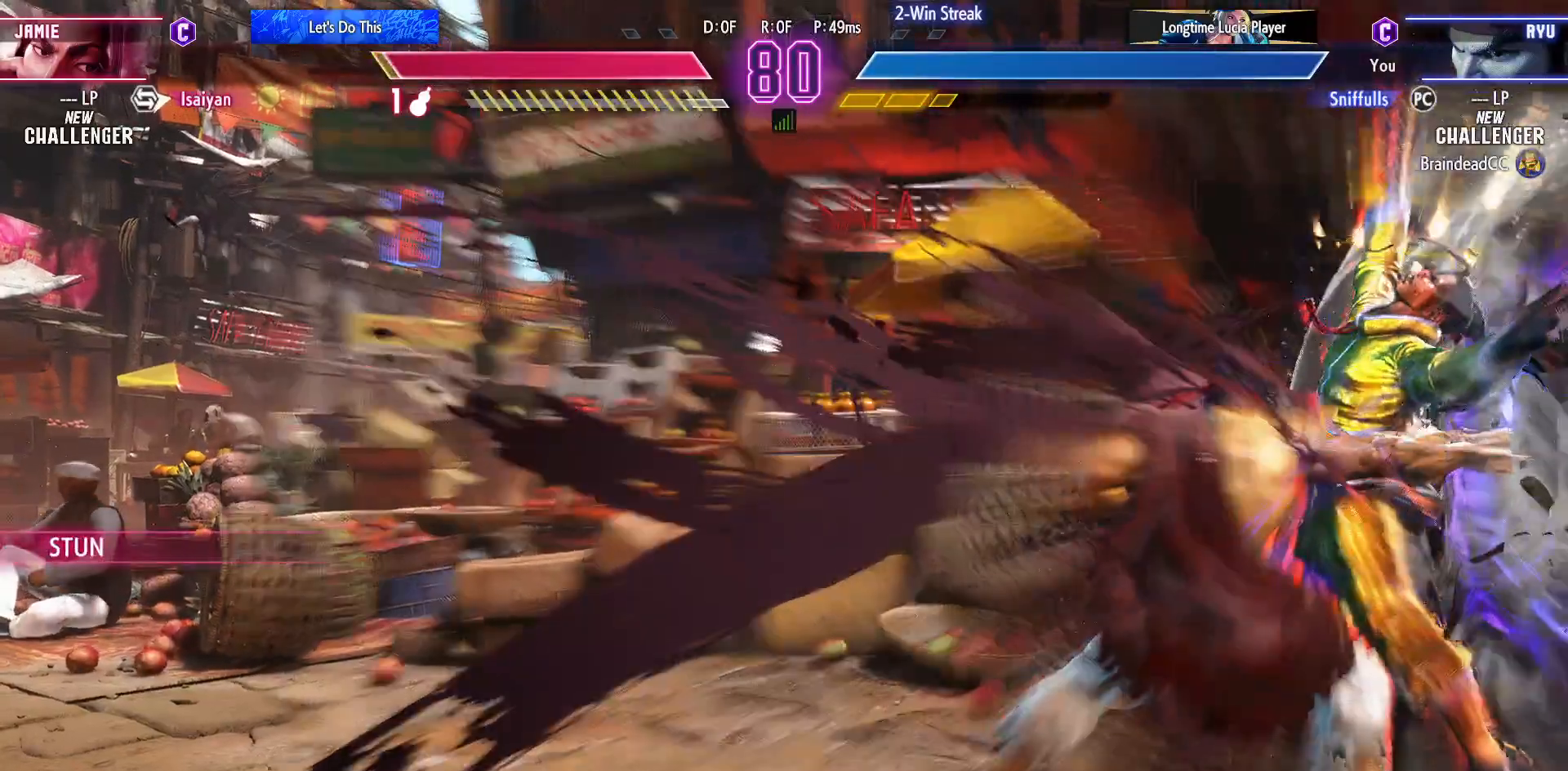
{"buttons": ["DPAD_DOWN"], "events": [[117, "DPAD_LEFT", "up"]]}
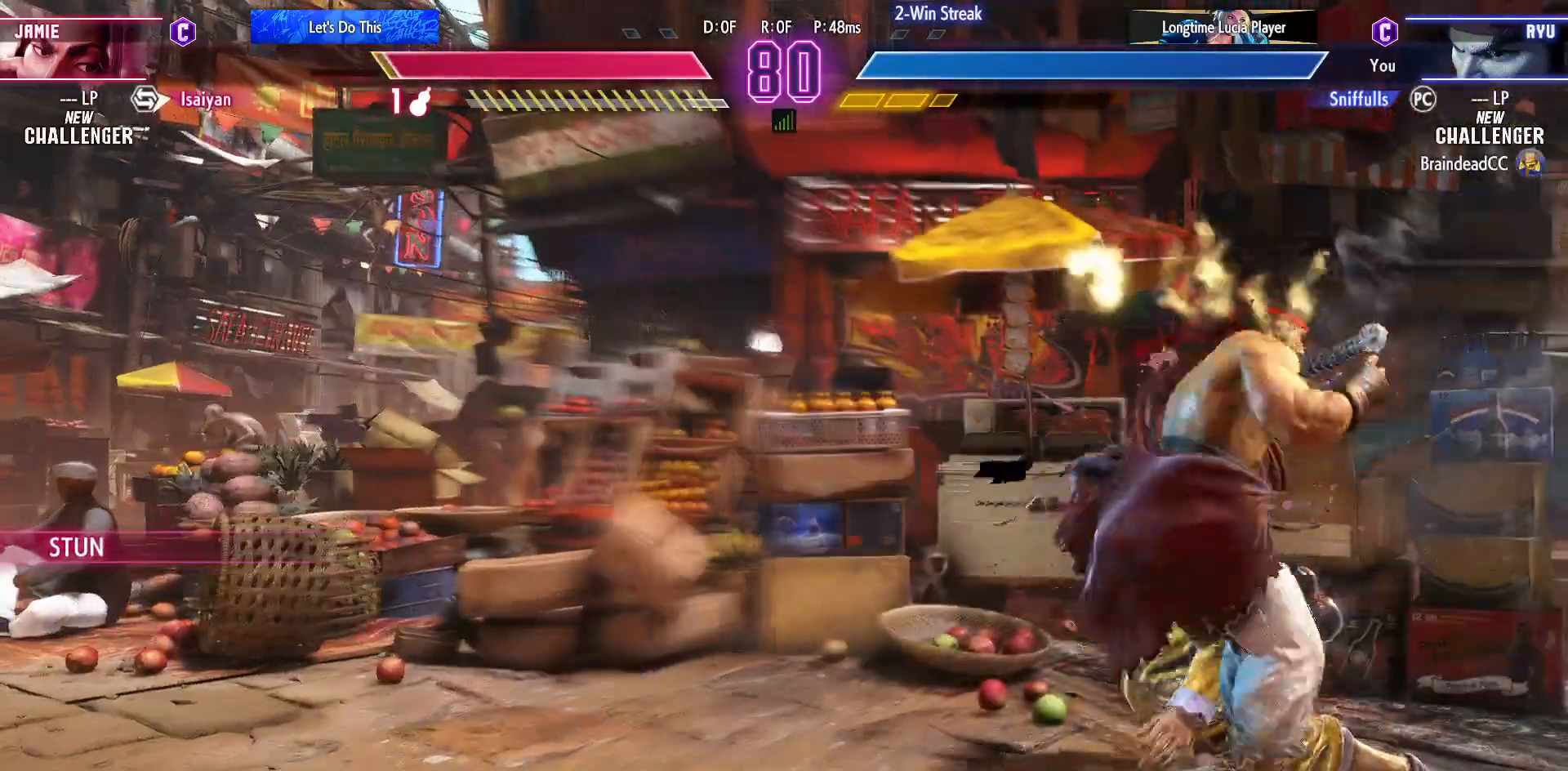
{"buttons": [], "events": [[50, "DPAD_DOWN", "up"], [133, "DPAD_DOWN", "down"], [217, "DPAD_DOWN", "up"], [250, "DPAD_DOWN", "down"], [283, "SQUARE", "down"], [367, "DPAD_DOWN", "up"], [367, "SQUARE", "up"]]}
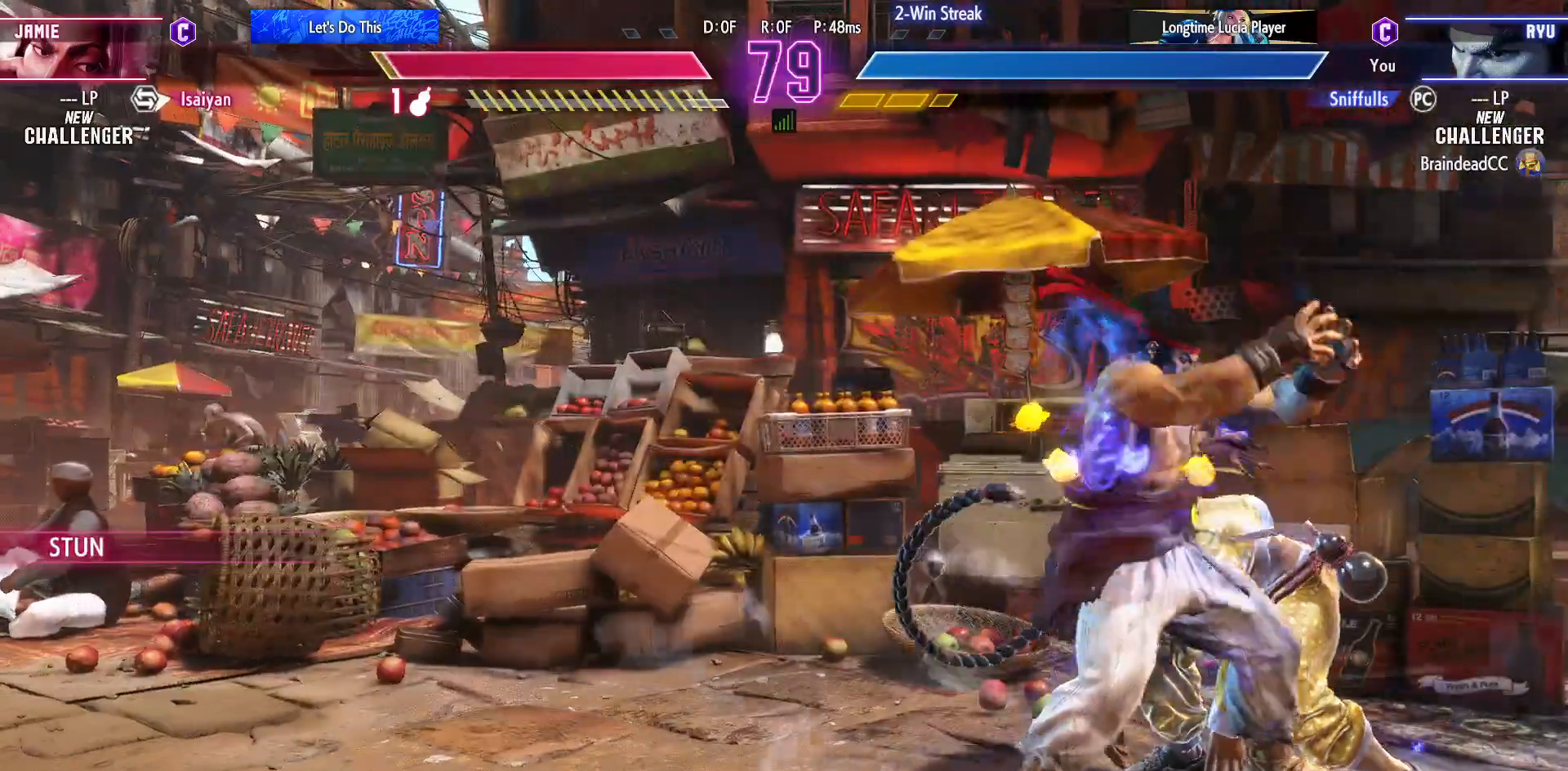
{"buttons": ["DPAD_DOWN"], "events": [[483, "DPAD_DOWN", "down"]]}
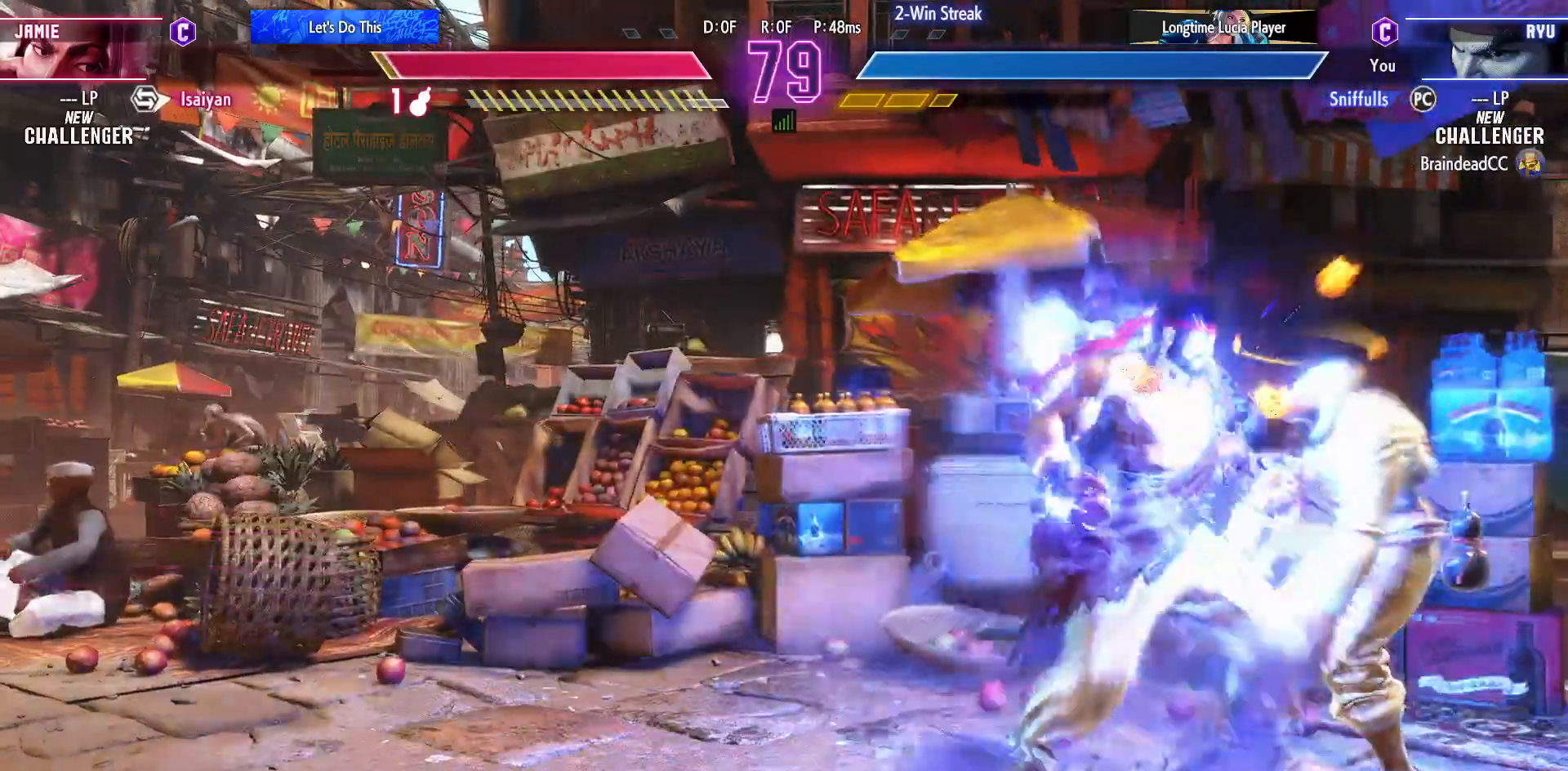
{"buttons": ["TRIANGLE"], "events": [[217, "TRIANGLE", "down"], [317, "TRIANGLE", "up"], [350, "DPAD_LEFT", "down"], [383, "DPAD_DOWN", "up"], [450, "TRIANGLE", "down"], [483, "DPAD_LEFT", "up"]]}
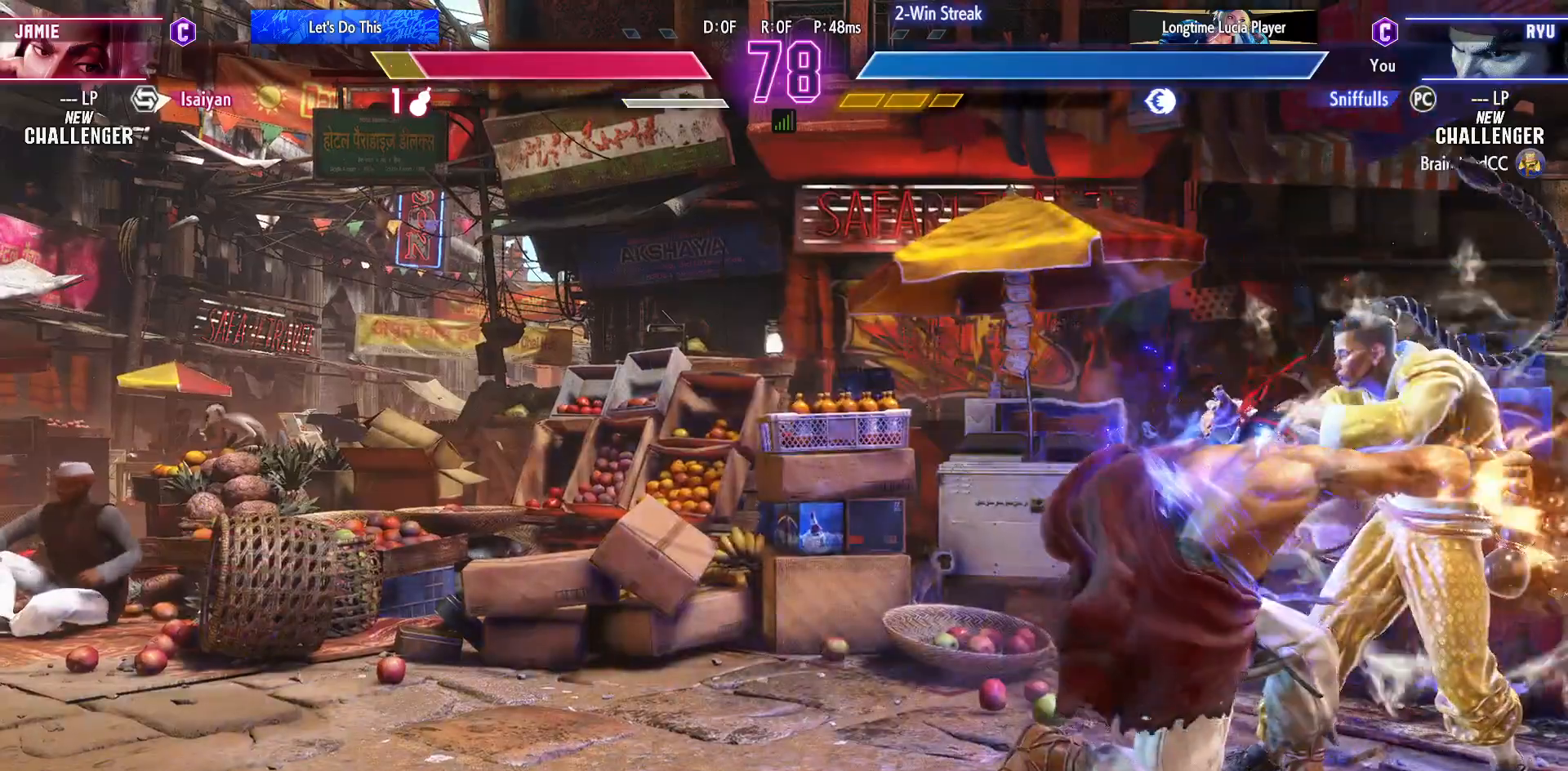
{"buttons": [], "events": [[67, "TRIANGLE", "up"]]}
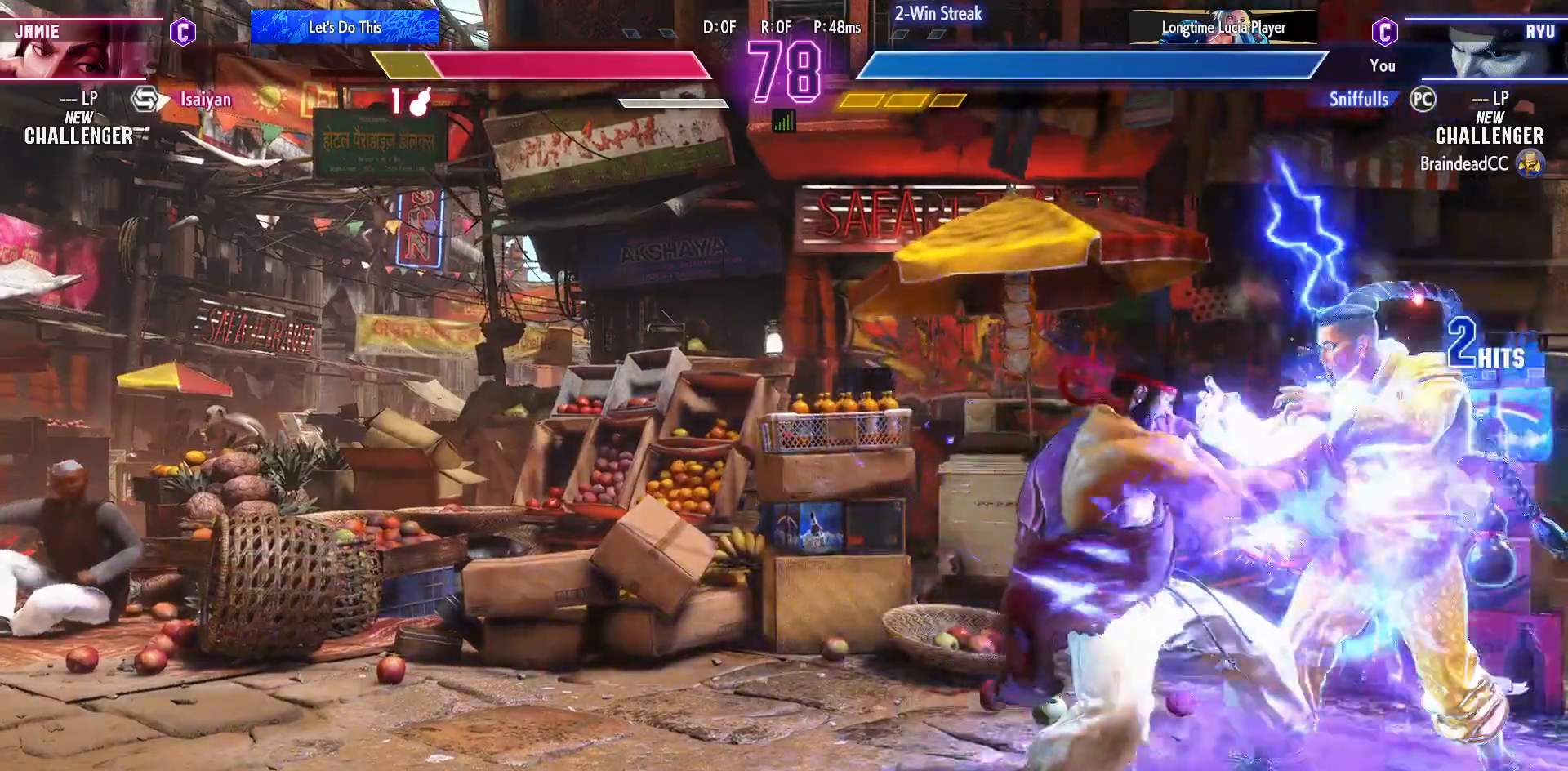
{"buttons": [], "events": []}
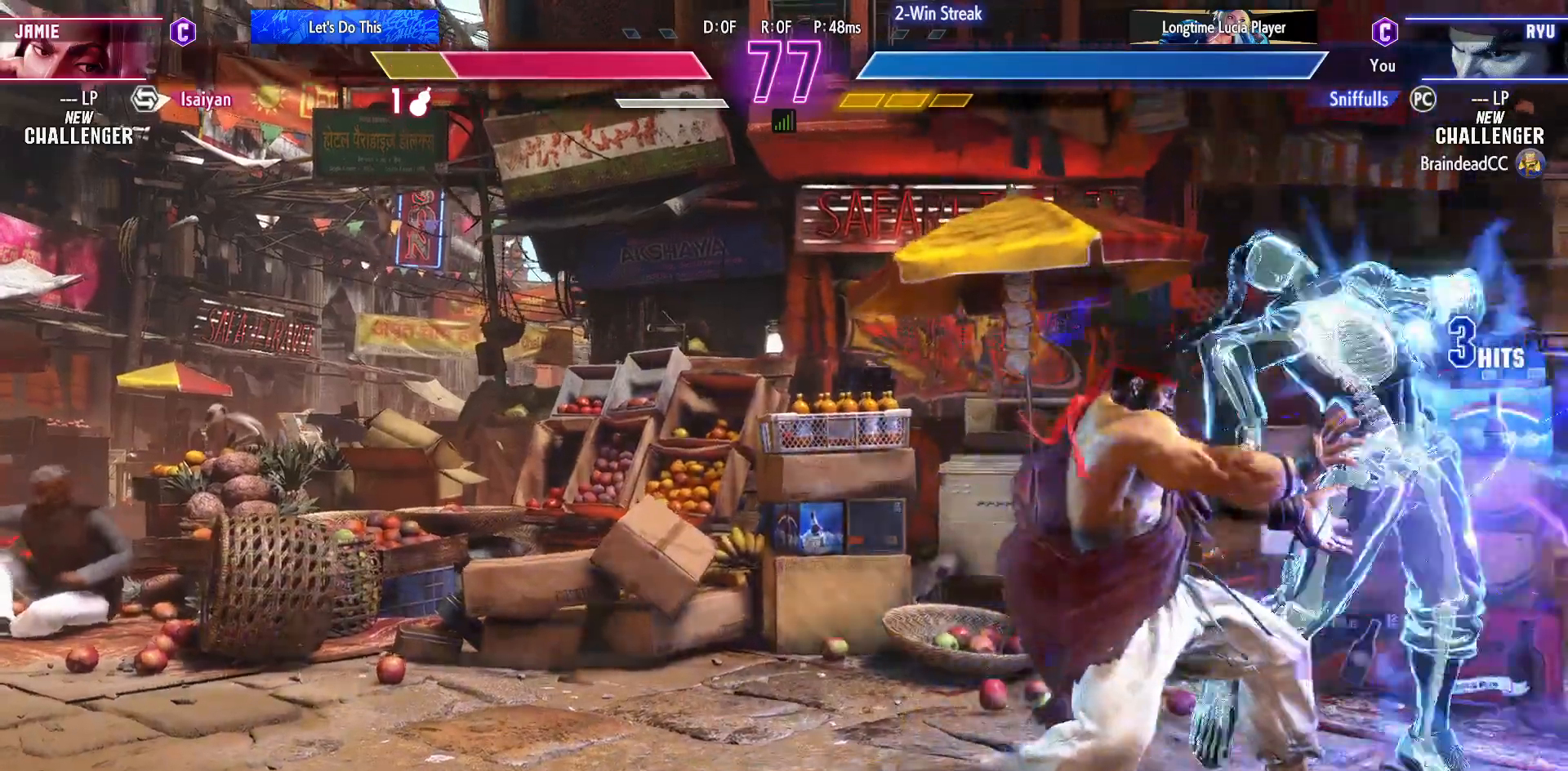
{"buttons": [], "events": [[100, "DPAD_DOWN", "down"], [250, "DPAD_DOWN", "up"], [267, "CIRCLE", "down"], [367, "CIRCLE", "up"]]}
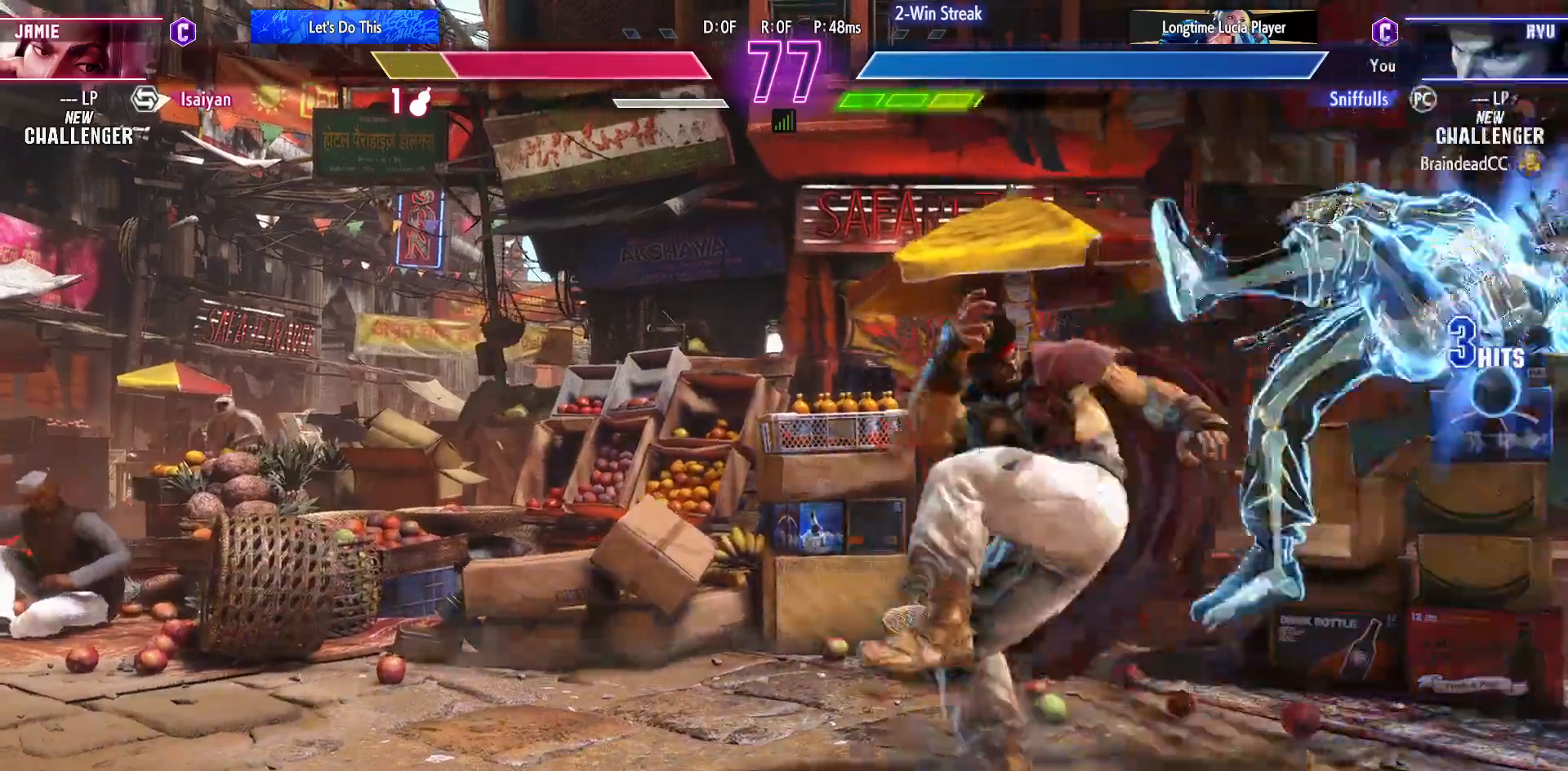
{"buttons": [], "events": []}
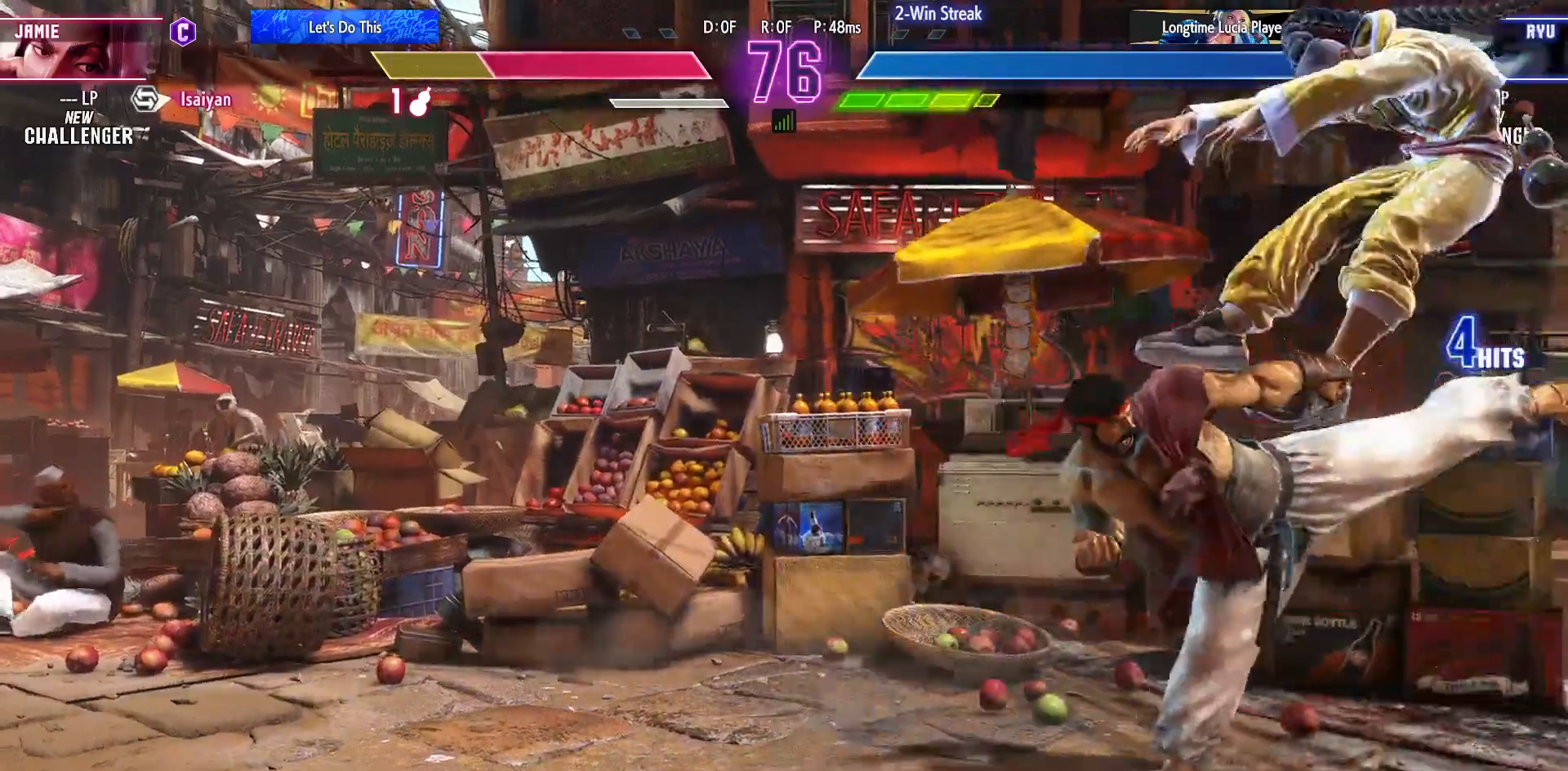
{"buttons": [], "events": [[50, "DPAD_DOWN", "down"], [167, "DPAD_DOWN", "up"], [183, "SQUARE", "down"], [267, "SQUARE", "up"]]}
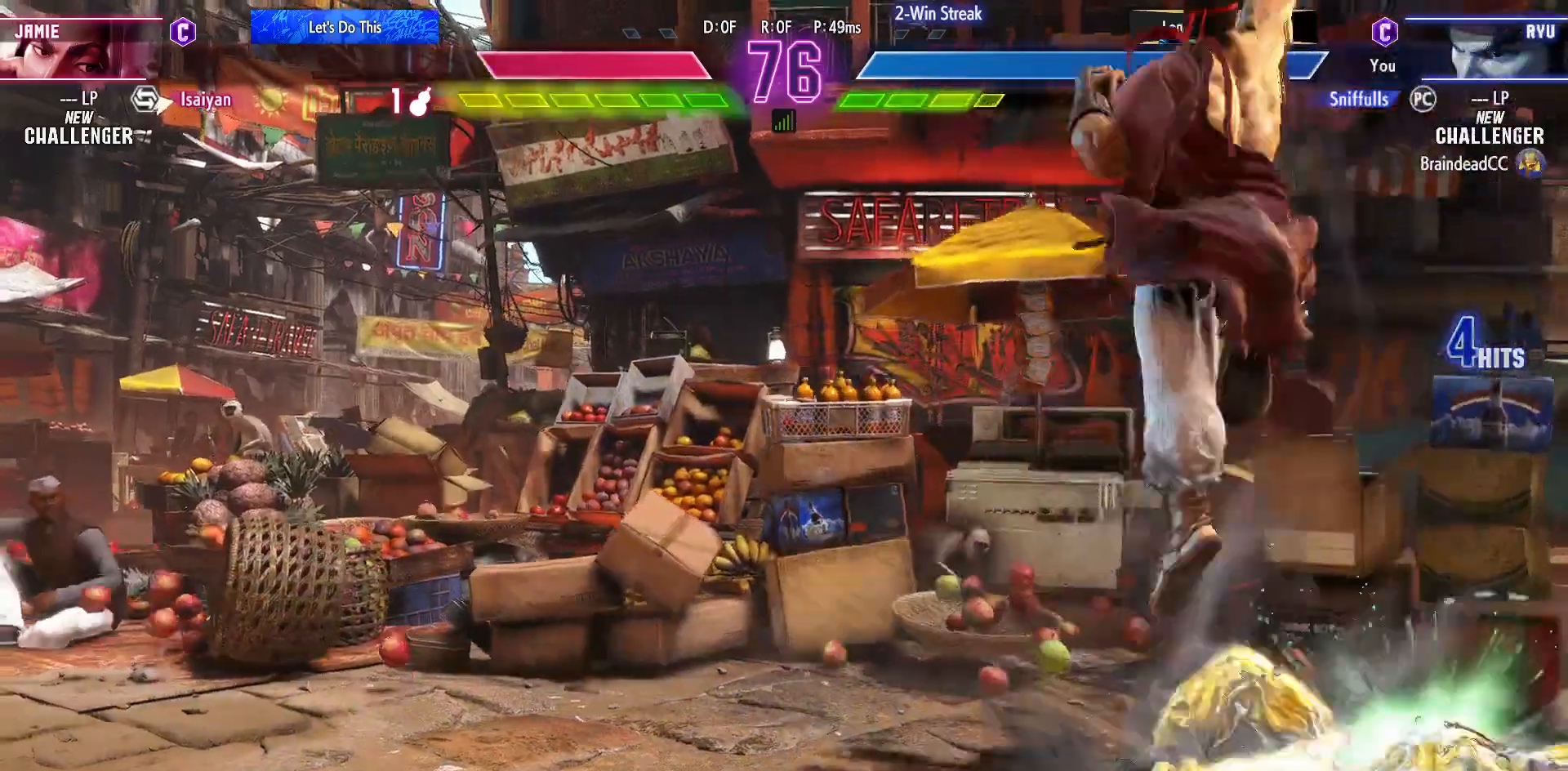
{"buttons": ["DPAD_DOWN", "DPAD_LEFT"], "events": [[183, "DPAD_LEFT", "down"], [200, "DPAD_DOWN", "down"]]}
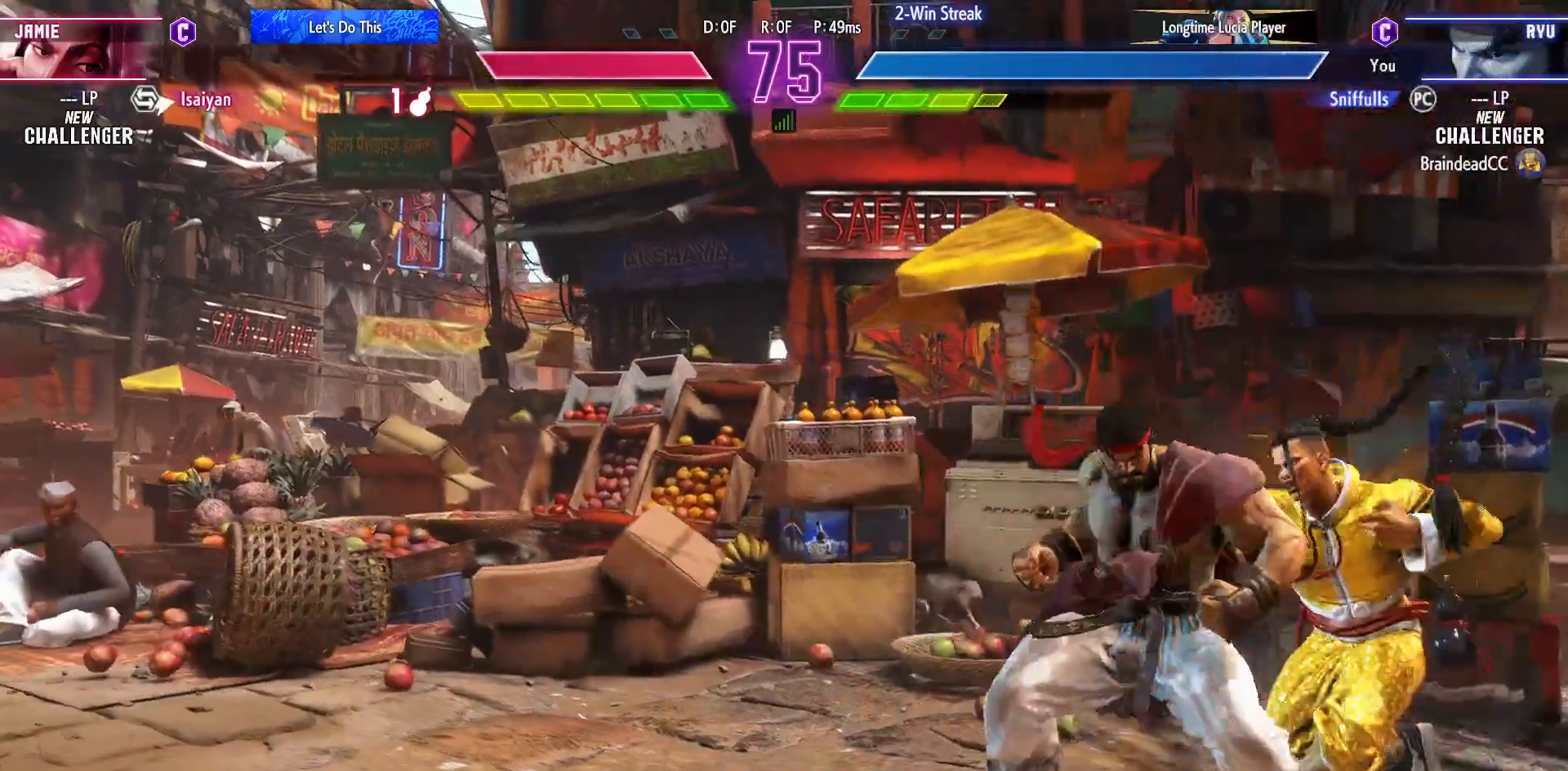
{"buttons": ["CROSS", "SQUARE", "DPAD_DOWN", "DPAD_LEFT"], "events": [[150, "CROSS", "down"], [150, "SQUARE", "down"], [267, "SQUARE", "up"], [283, "CROSS", "up"], [433, "CROSS", "down"], [433, "SQUARE", "down"]]}
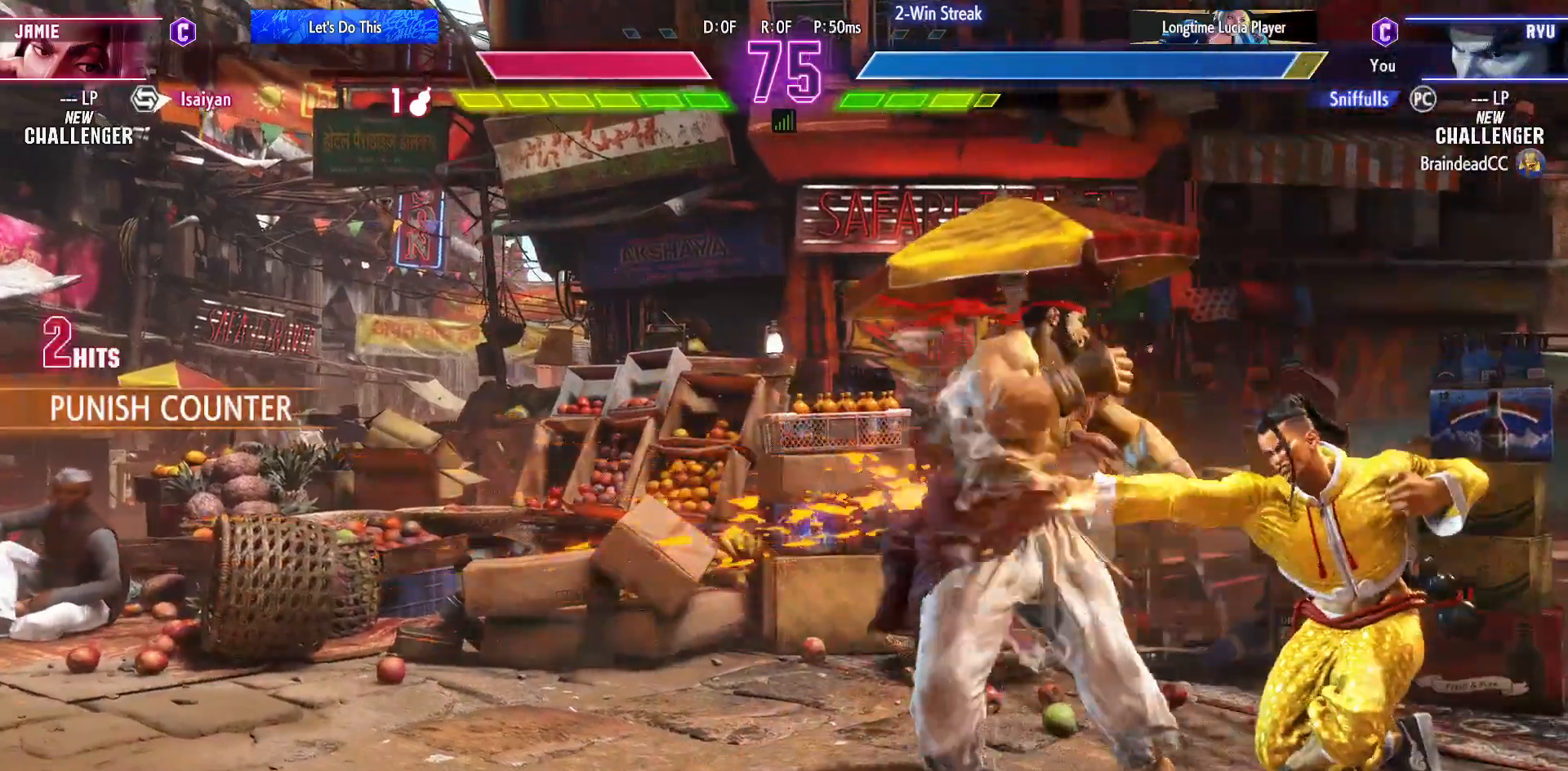
{"buttons": ["DPAD_DOWN", "DPAD_LEFT"], "events": [[50, "SQUARE", "up"], [67, "CROSS", "up"]]}
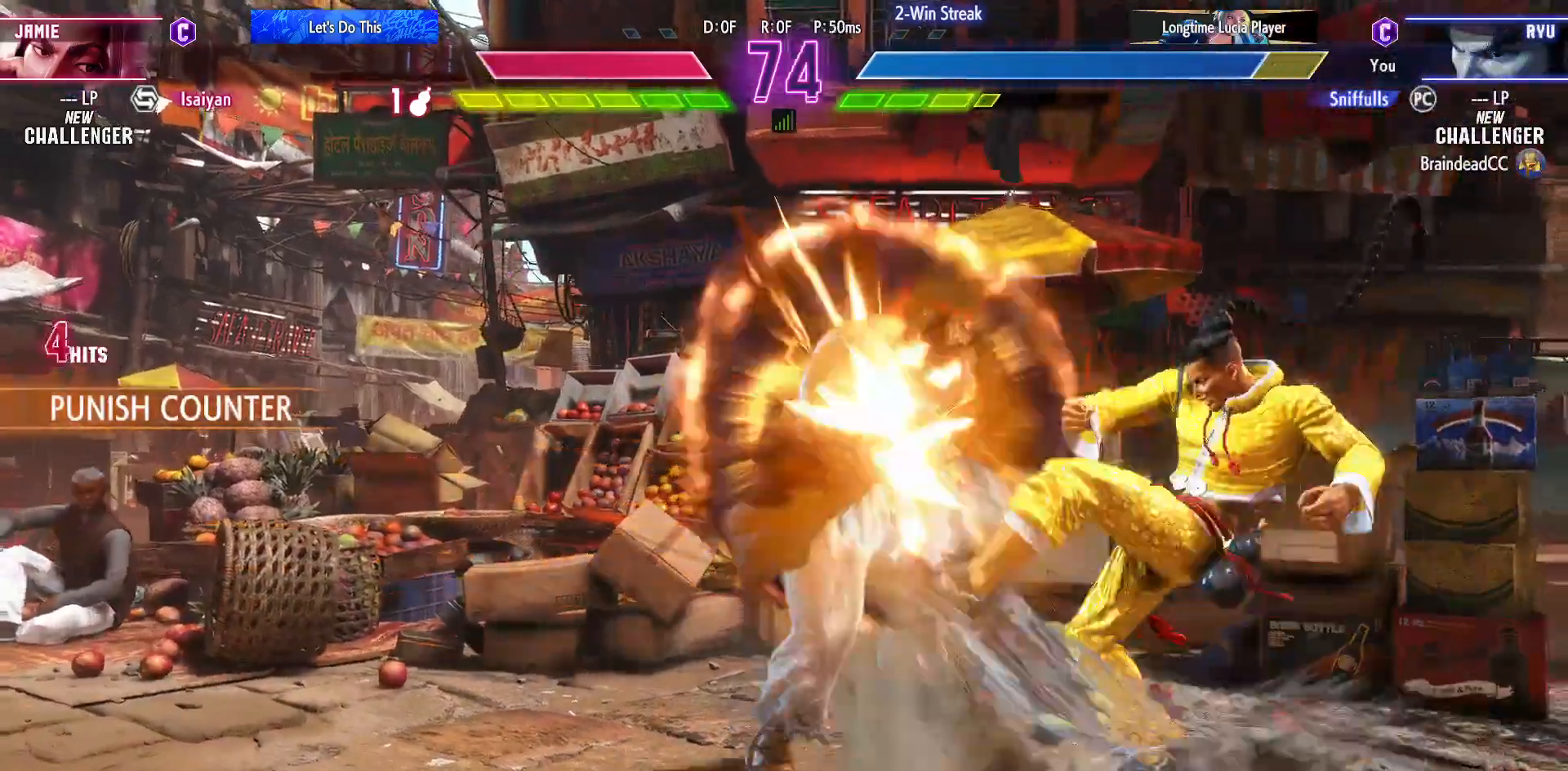
{"buttons": ["DPAD_DOWN", "DPAD_LEFT"], "events": []}
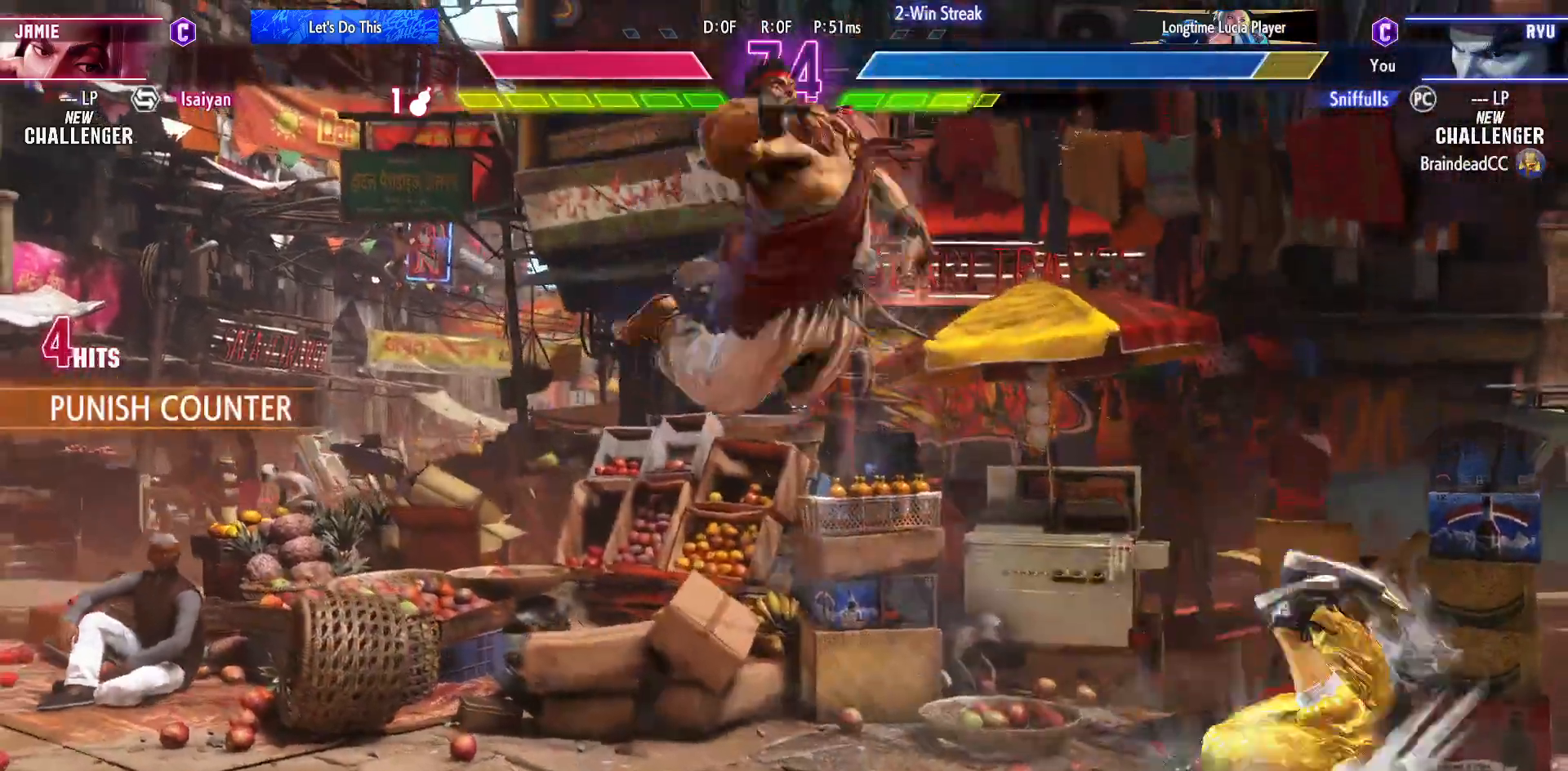
{"buttons": ["DPAD_DOWN", "DPAD_LEFT"], "events": []}
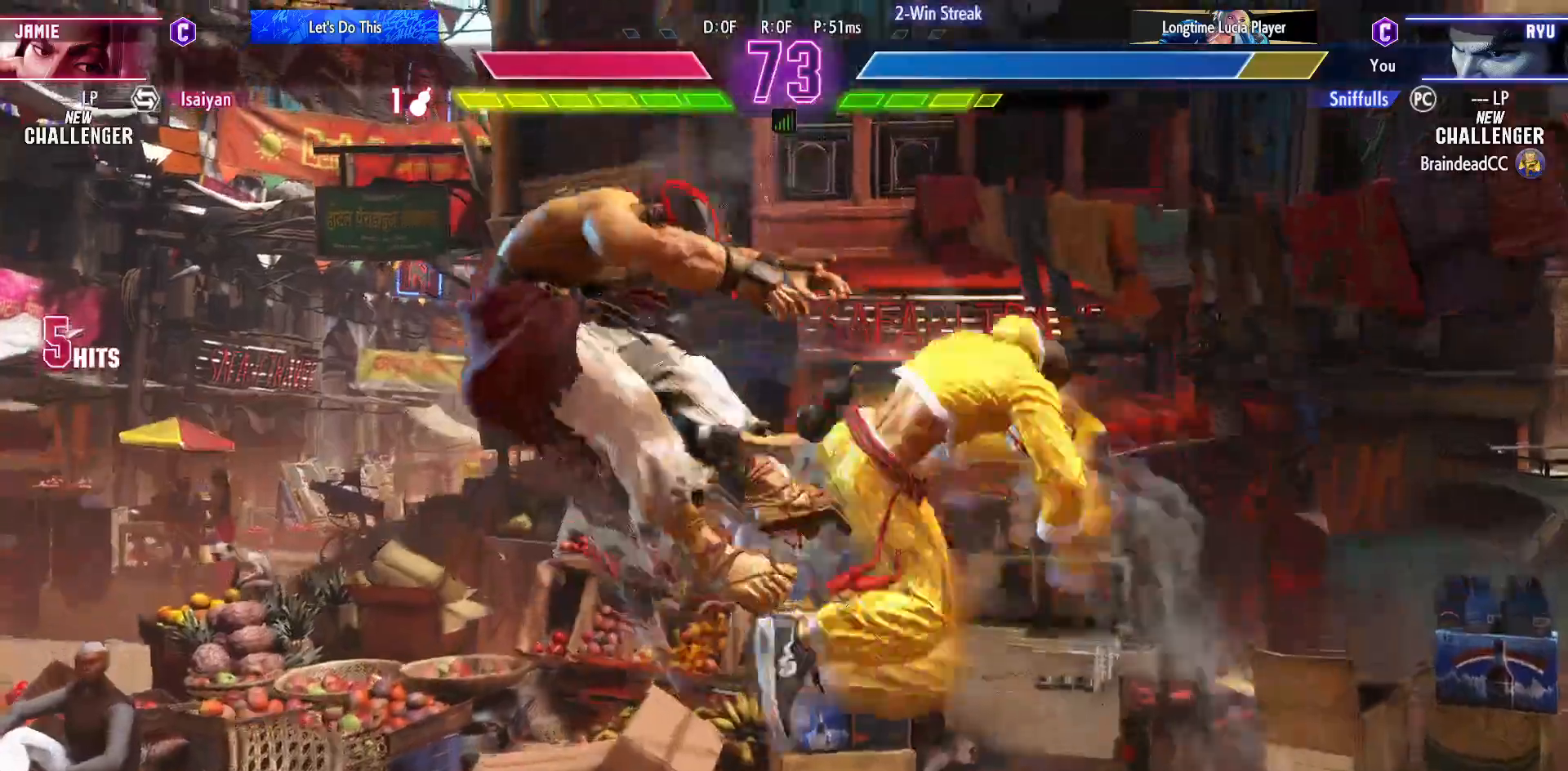
{"buttons": ["DPAD_DOWN", "DPAD_LEFT"], "events": []}
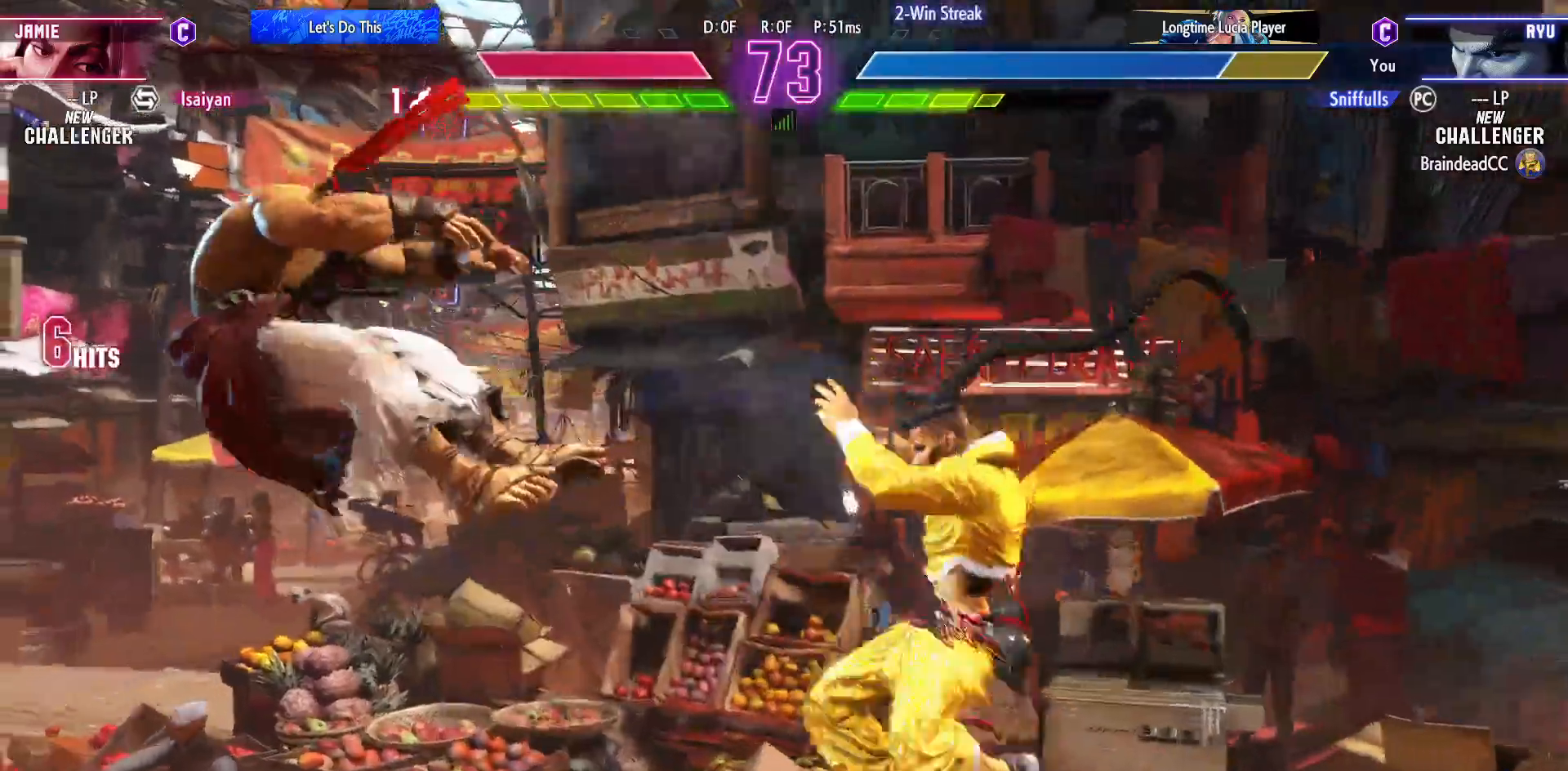
{"buttons": ["DPAD_DOWN", "DPAD_LEFT"], "events": [[233, "R1", "down"], [233, "SQUARE", "down"], [233, "TRIANGLE", "down"], [367, "SQUARE", "up"], [383, "TRIANGLE", "up"], [400, "R1", "up"]]}
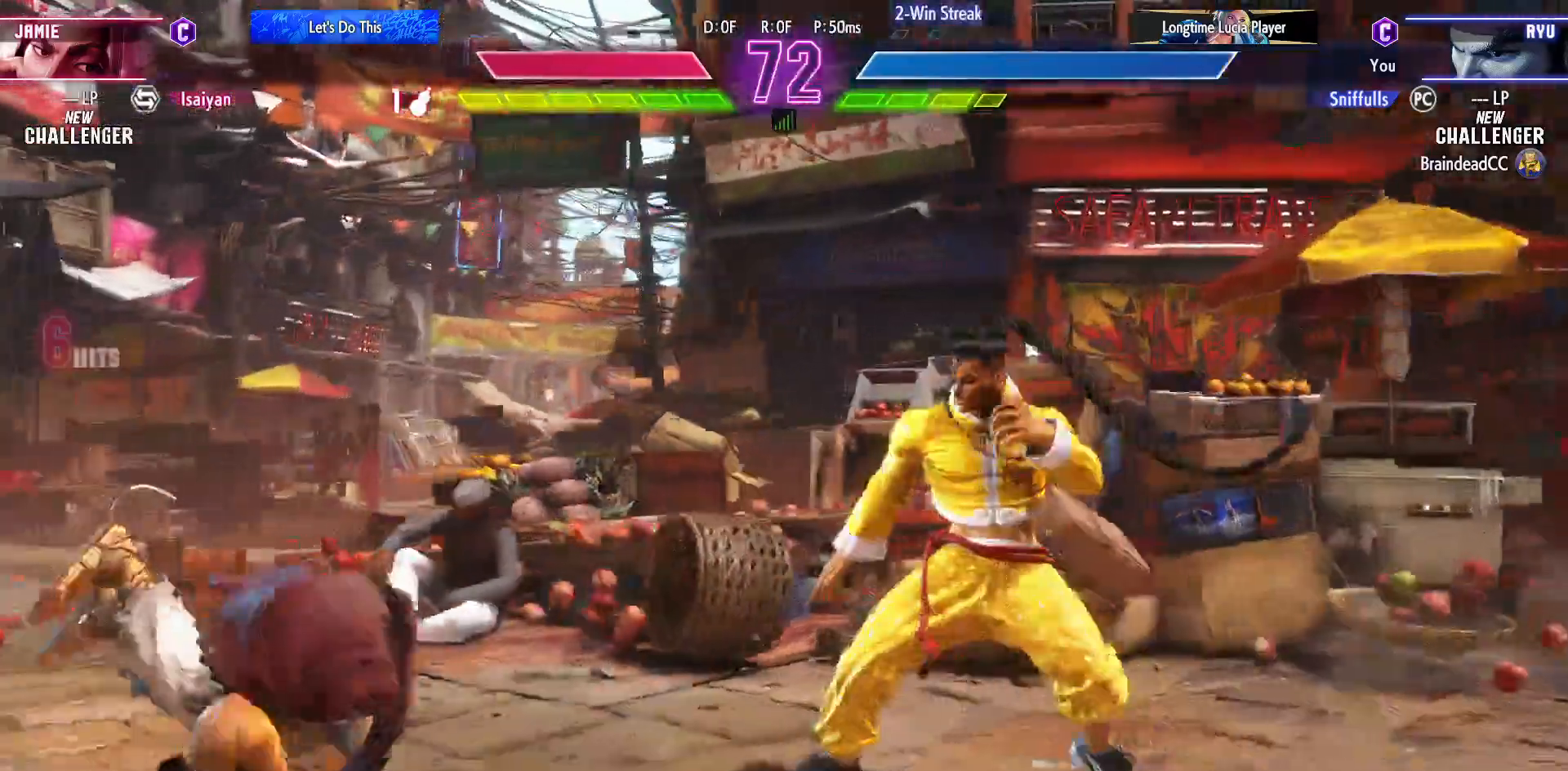
{"buttons": ["DPAD_DOWN", "DPAD_LEFT"], "events": [[200, "DPAD_DOWN", "up"], [317, "R1", "down"], [317, "R2", "down"], [417, "R1", "up"], [417, "R2", "up"], [500, "DPAD_DOWN", "down"]]}
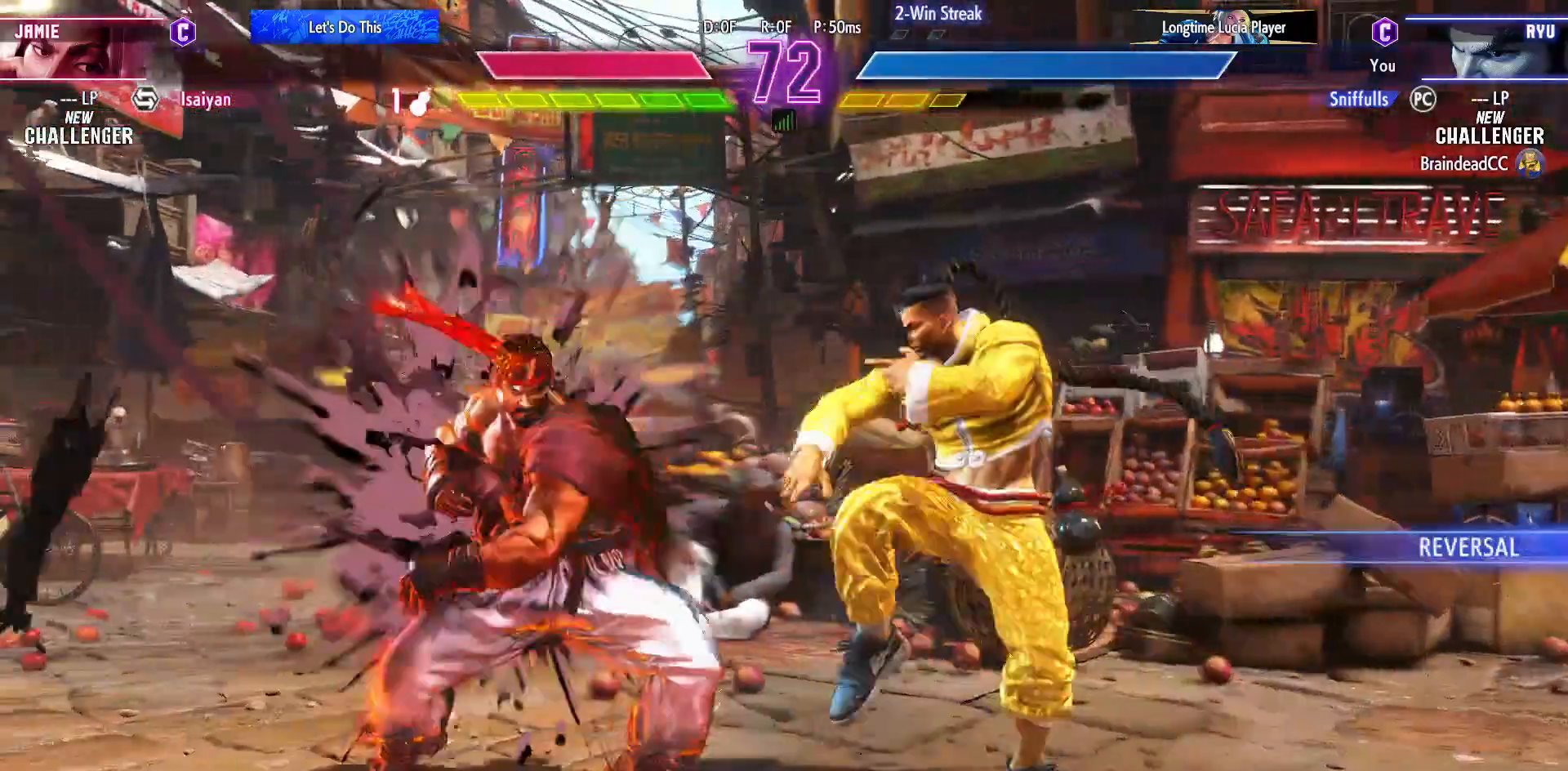
{"buttons": ["DPAD_DOWN", "DPAD_LEFT"], "events": []}
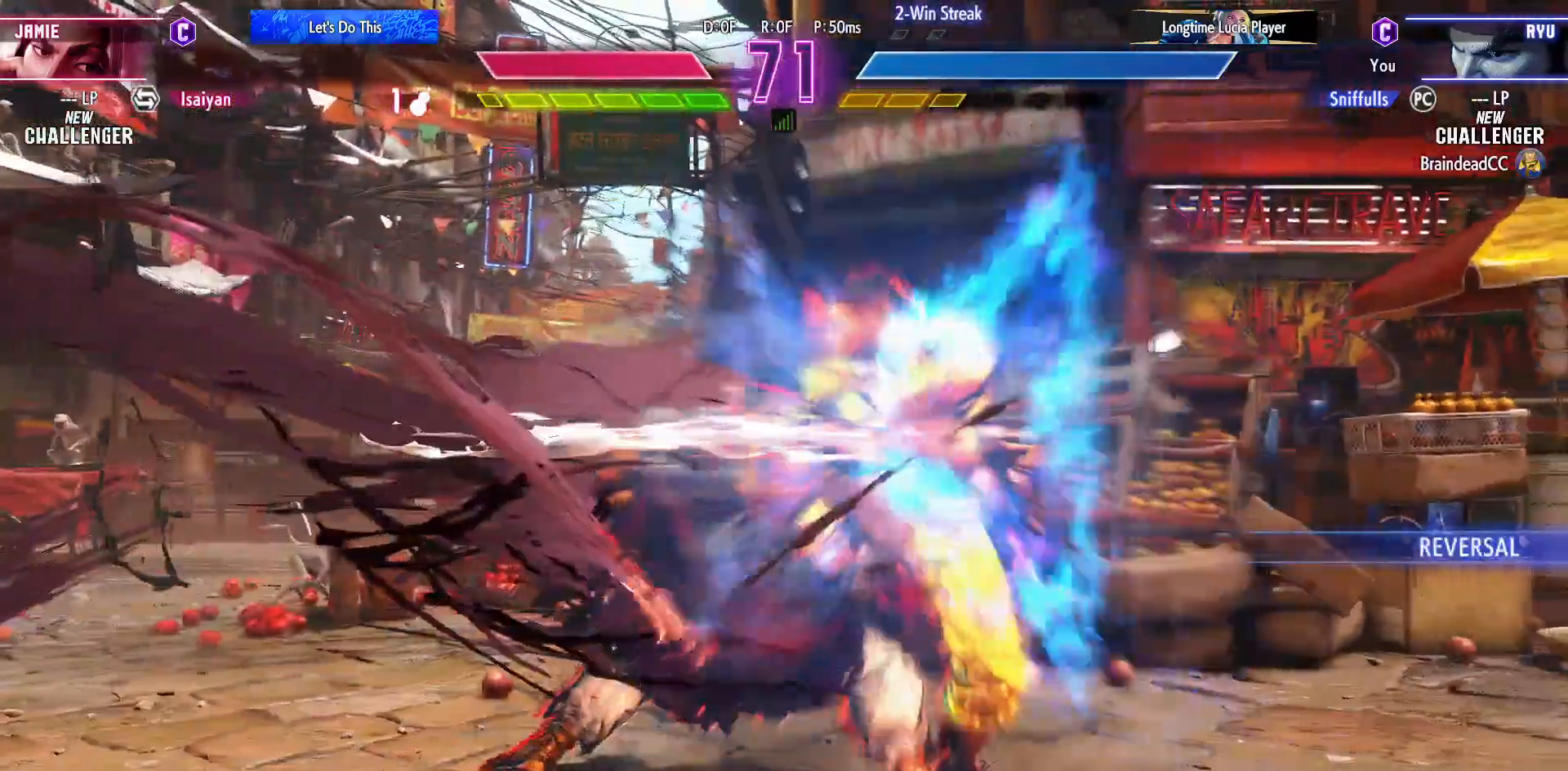
{"buttons": ["DPAD_DOWN", "DPAD_LEFT"], "events": []}
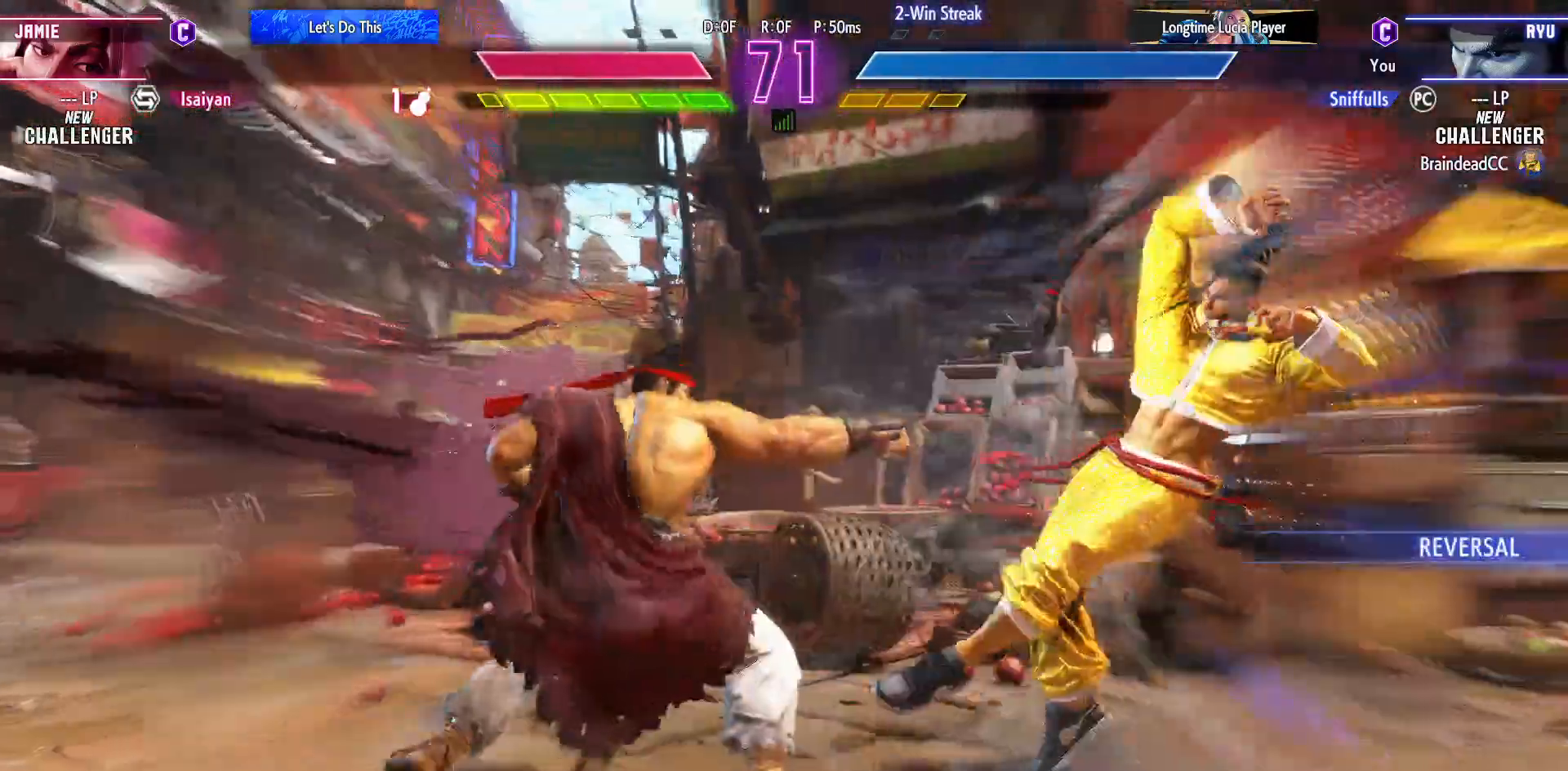
{"buttons": ["DPAD_LEFT"], "events": [[433, "DPAD_DOWN", "up"]]}
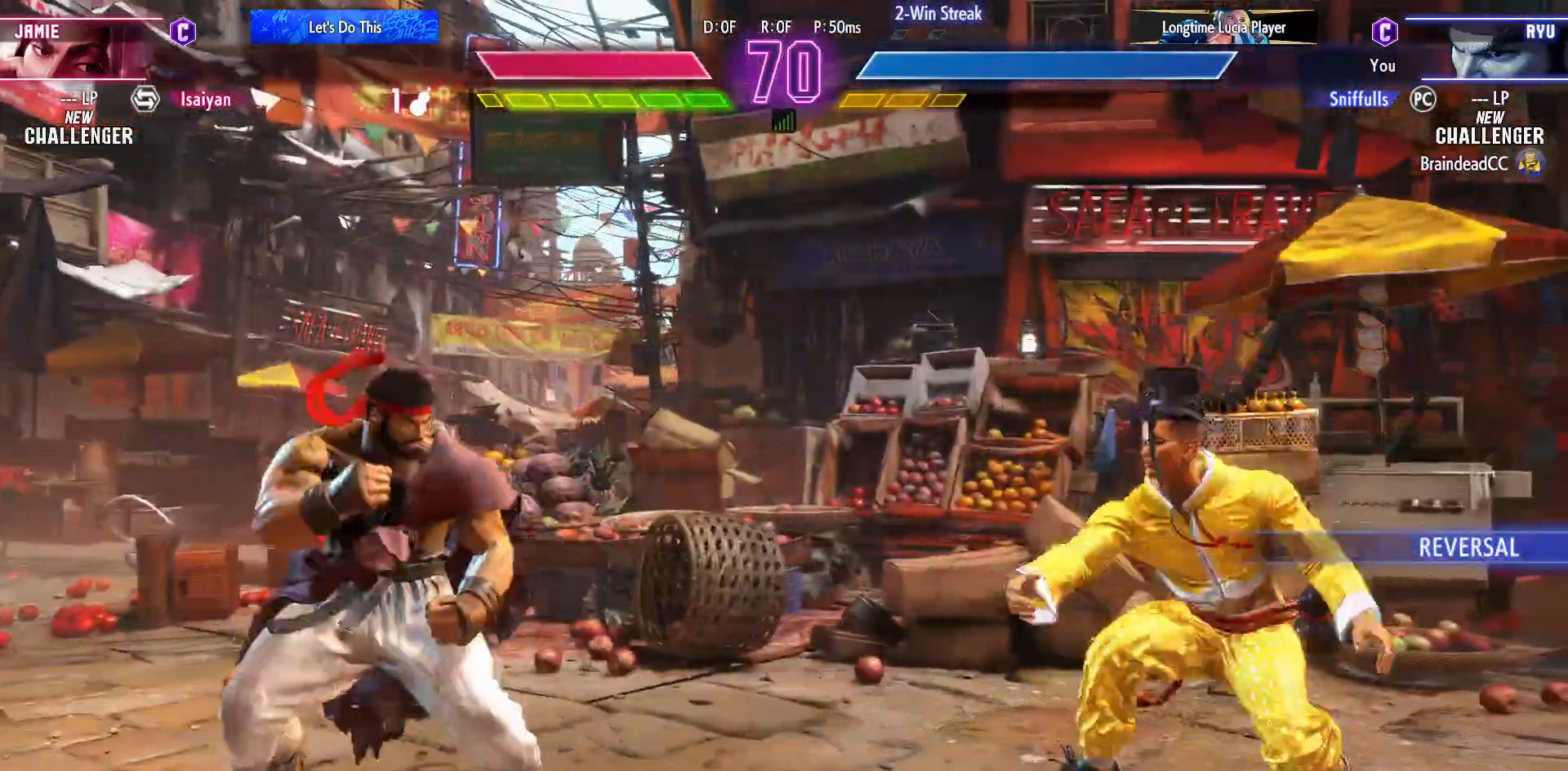
{"buttons": [], "events": [[367, "DPAD_LEFT", "up"]]}
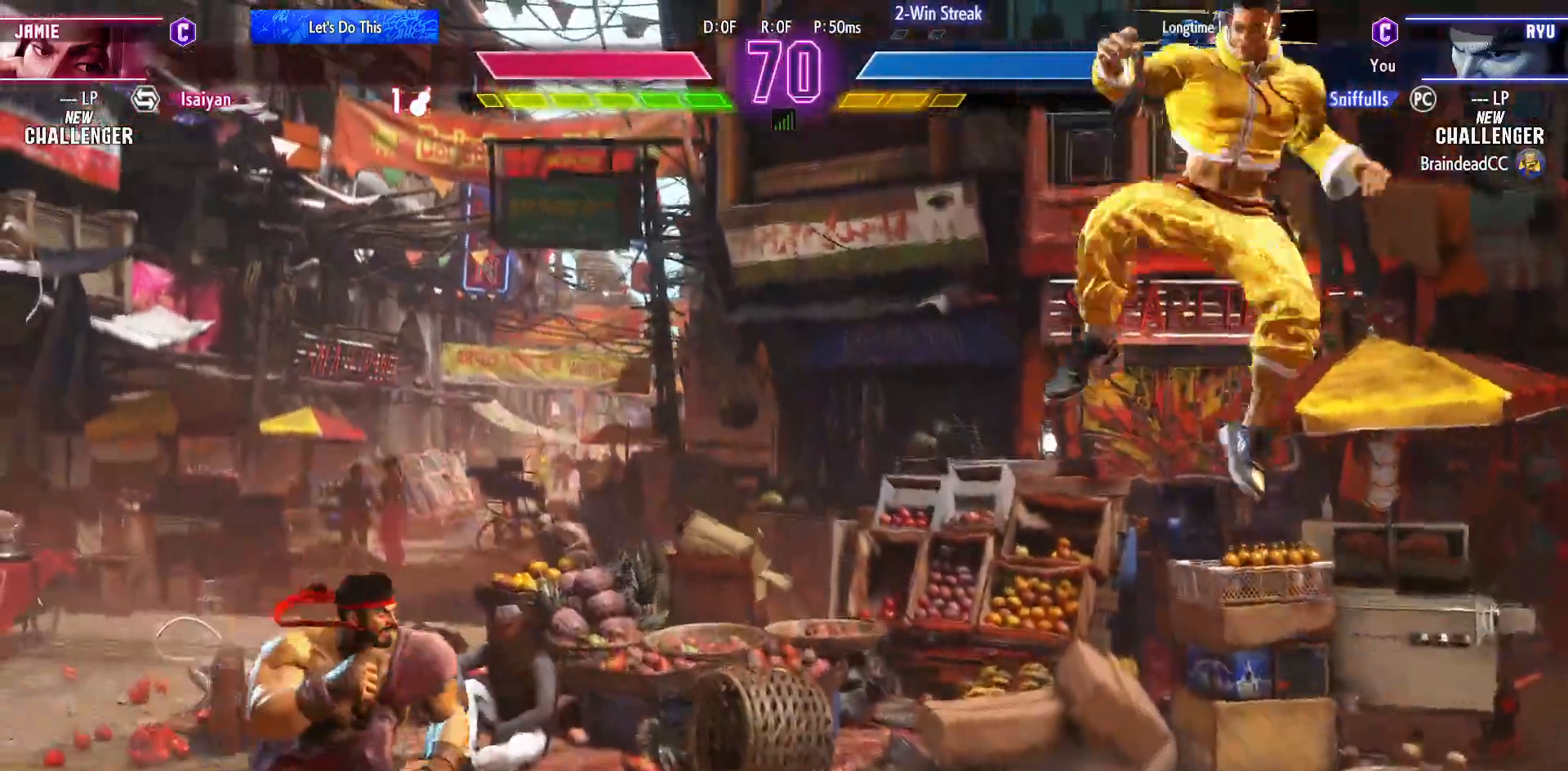
{"buttons": ["DPAD_DOWN", "DPAD_LEFT"], "events": [[433, "DPAD_LEFT", "down"], [450, "DPAD_DOWN", "down"]]}
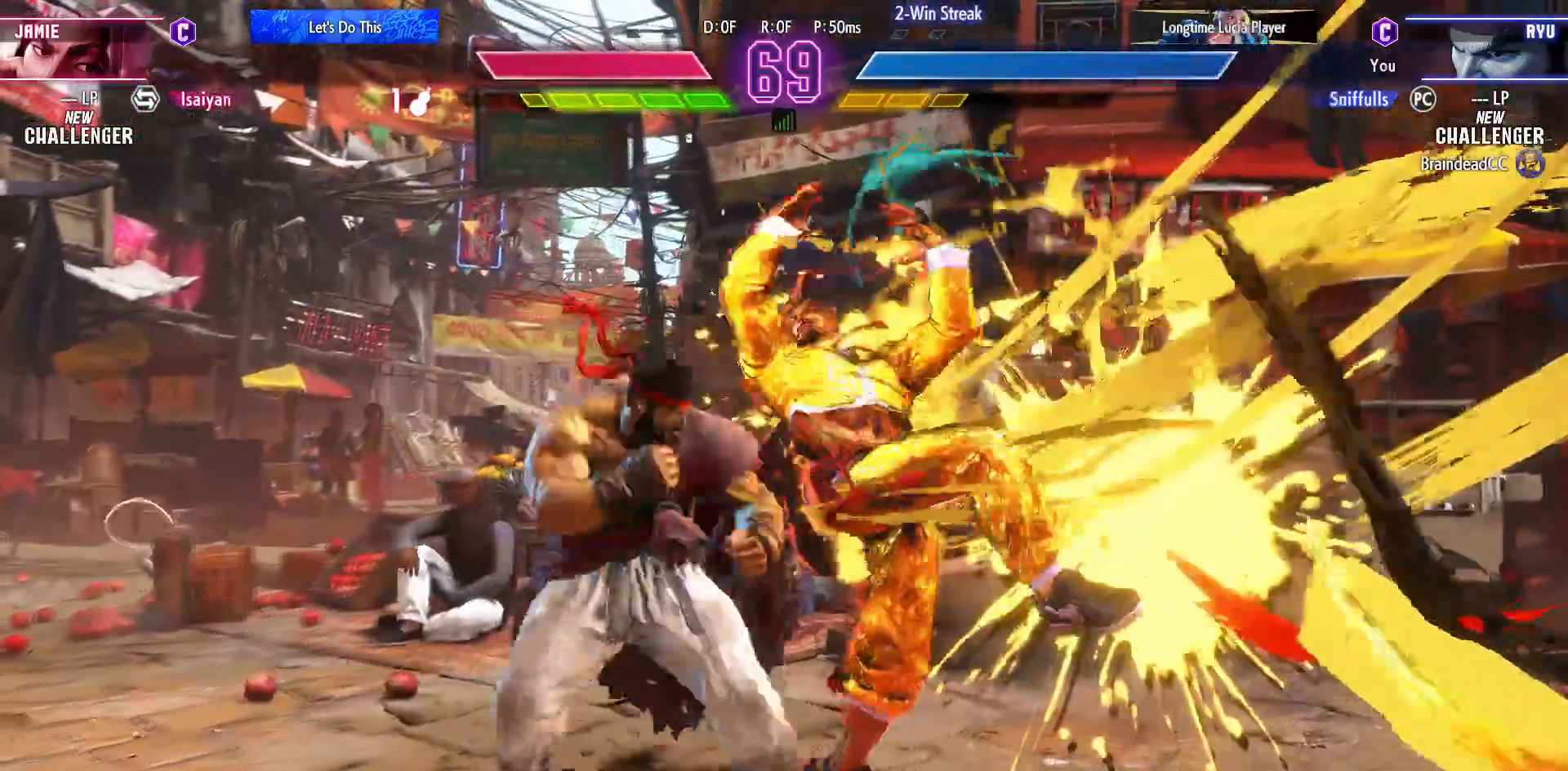
{"buttons": ["DPAD_DOWN", "DPAD_LEFT"], "events": [[133, "R1", "down"], [133, "R2", "down"], [217, "R1", "up"], [233, "R2", "up"]]}